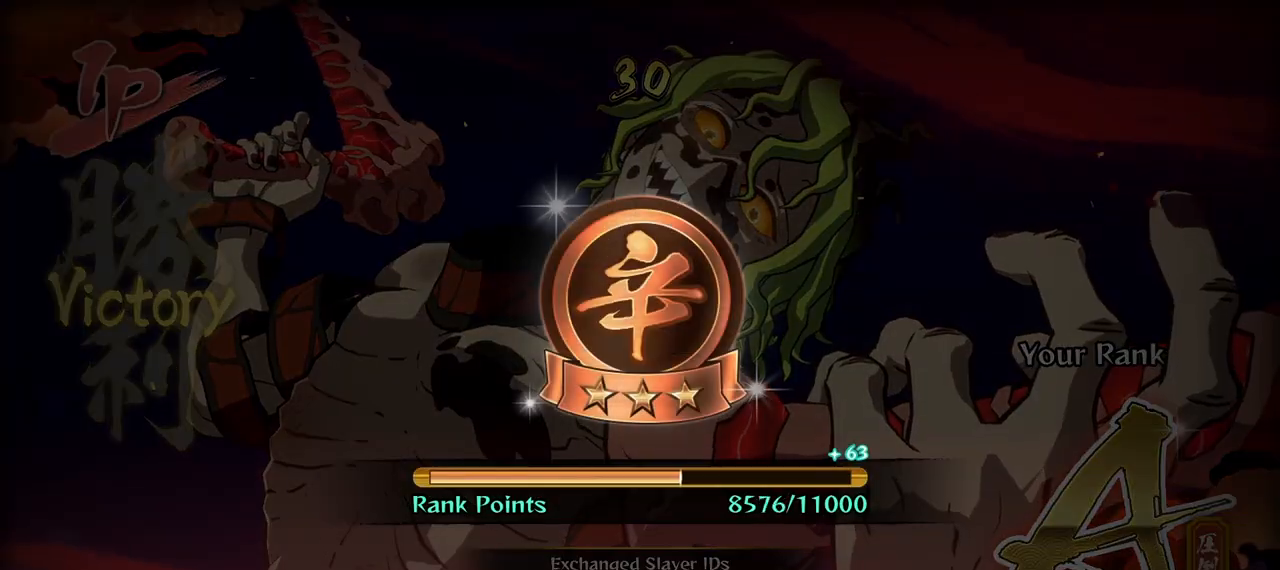
Gameplay with a controller (Xbox layout); each line is a JSON object with the inputs held at the frame after it. "events" lists button and stick changes between this image and that frame as [ms after this image, input, new state], when the widget could be followed in between.
{"buttons": [], "left_stick": "center", "right_stick": "center", "events": [[333, "A", "down"], [467, "A", "up"]]}
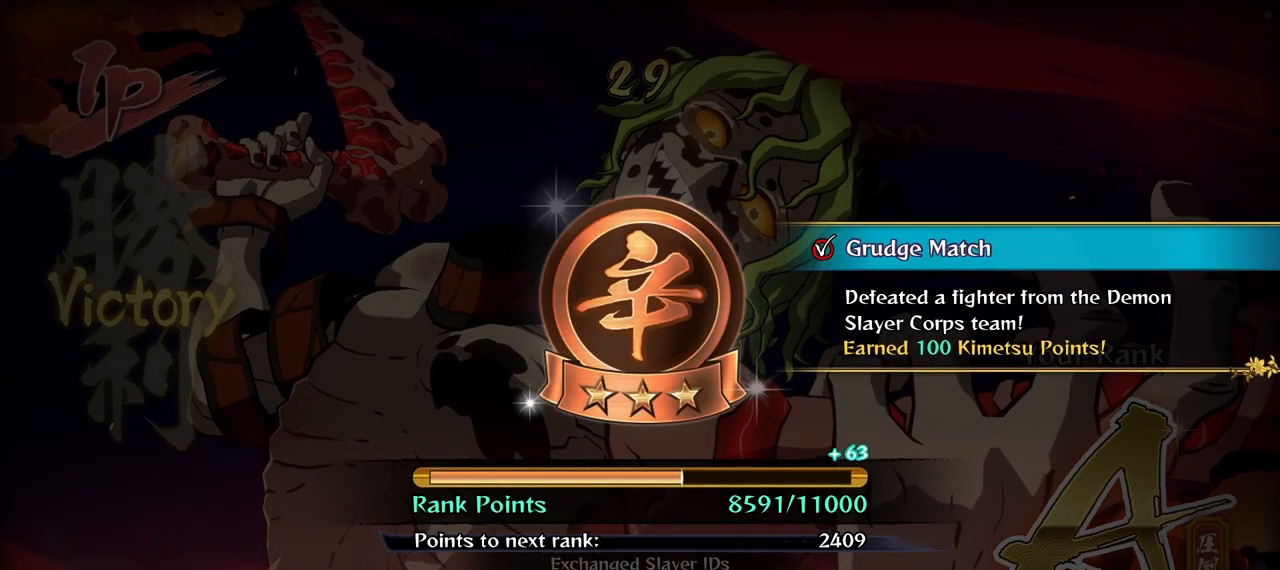
{"buttons": ["A"], "left_stick": "center", "right_stick": "center", "events": [[400, "A", "down"]]}
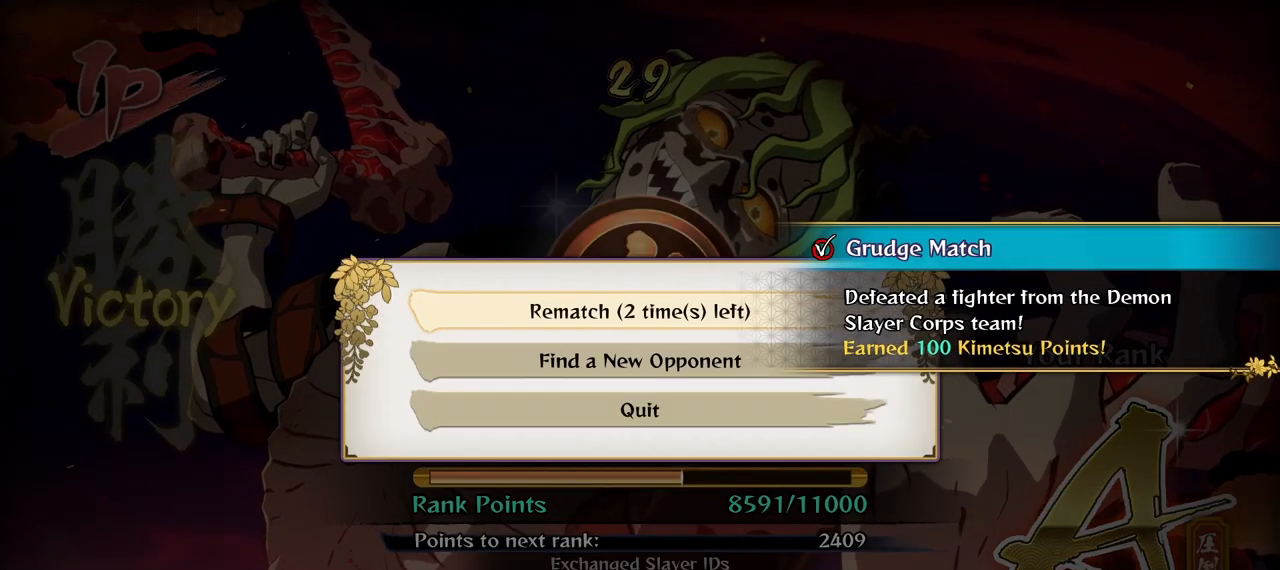
{"buttons": [], "left_stick": "center", "right_stick": "center", "events": [[33, "A", "up"]]}
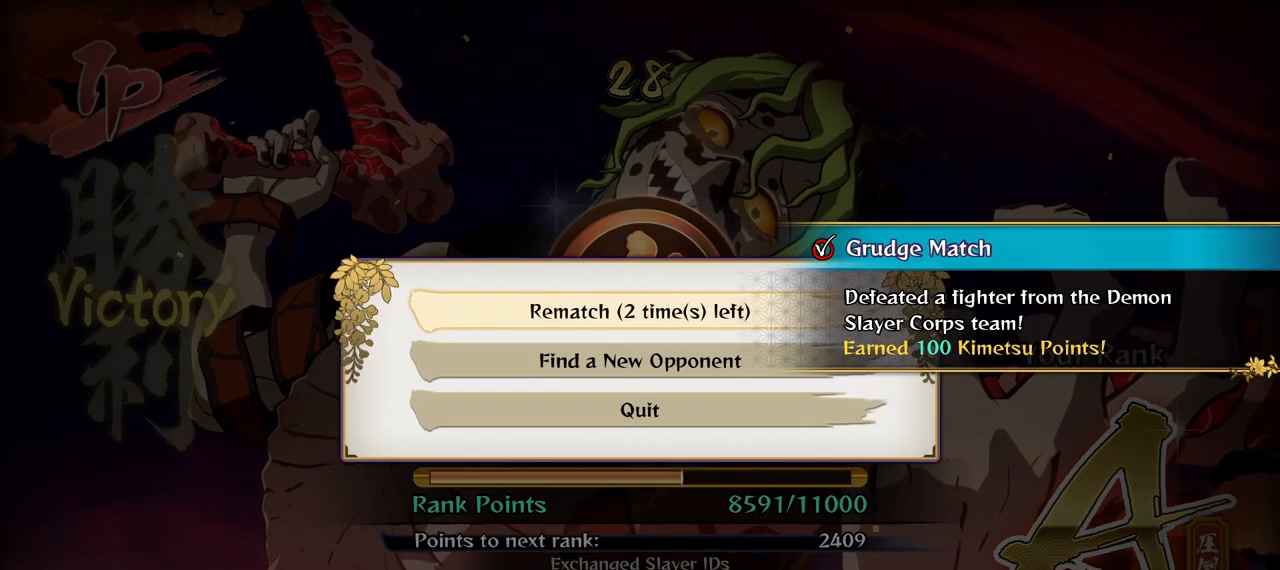
{"buttons": [], "left_stick": "center", "right_stick": "center", "events": [[250, "A", "down"], [383, "A", "up"]]}
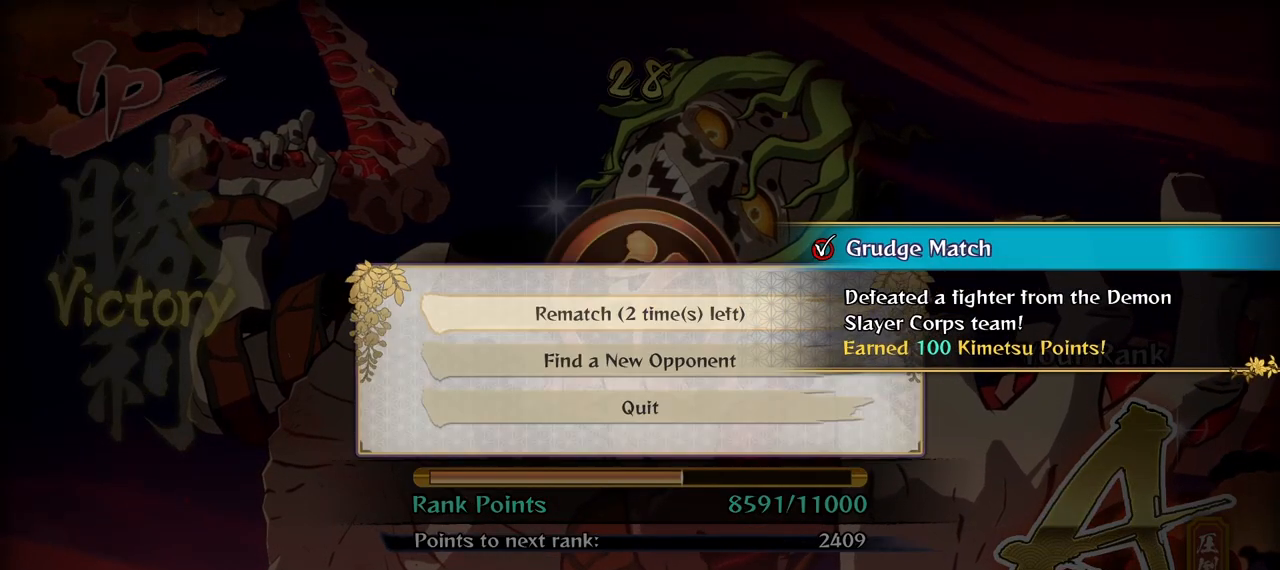
{"buttons": [], "left_stick": "center", "right_stick": "center", "events": []}
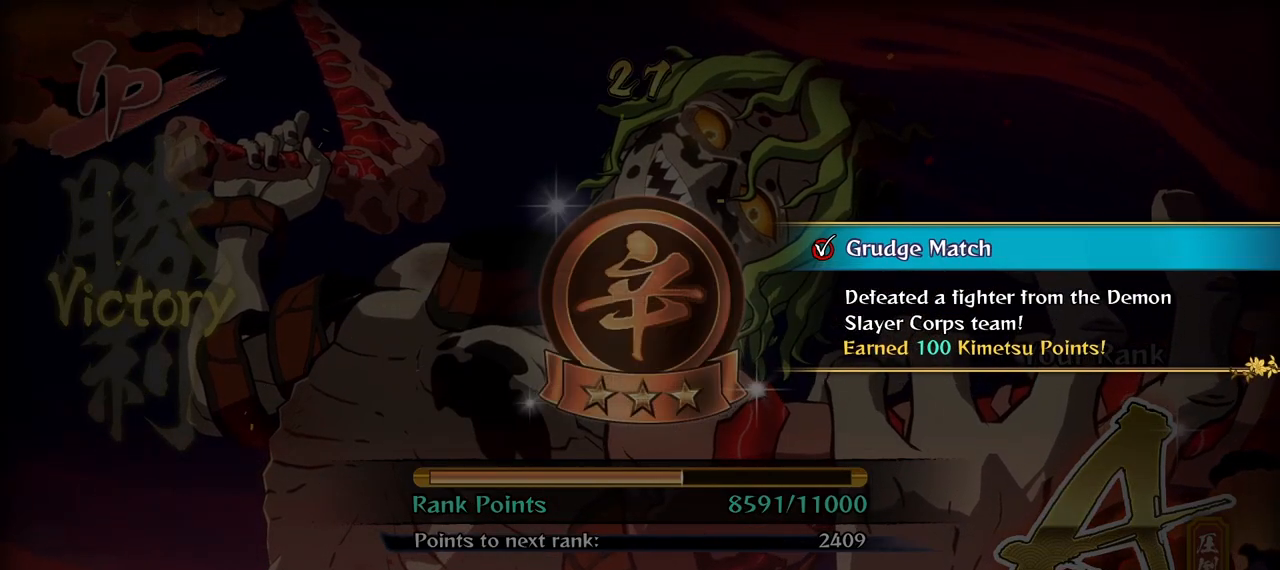
{"buttons": [], "left_stick": "center", "right_stick": "center", "events": []}
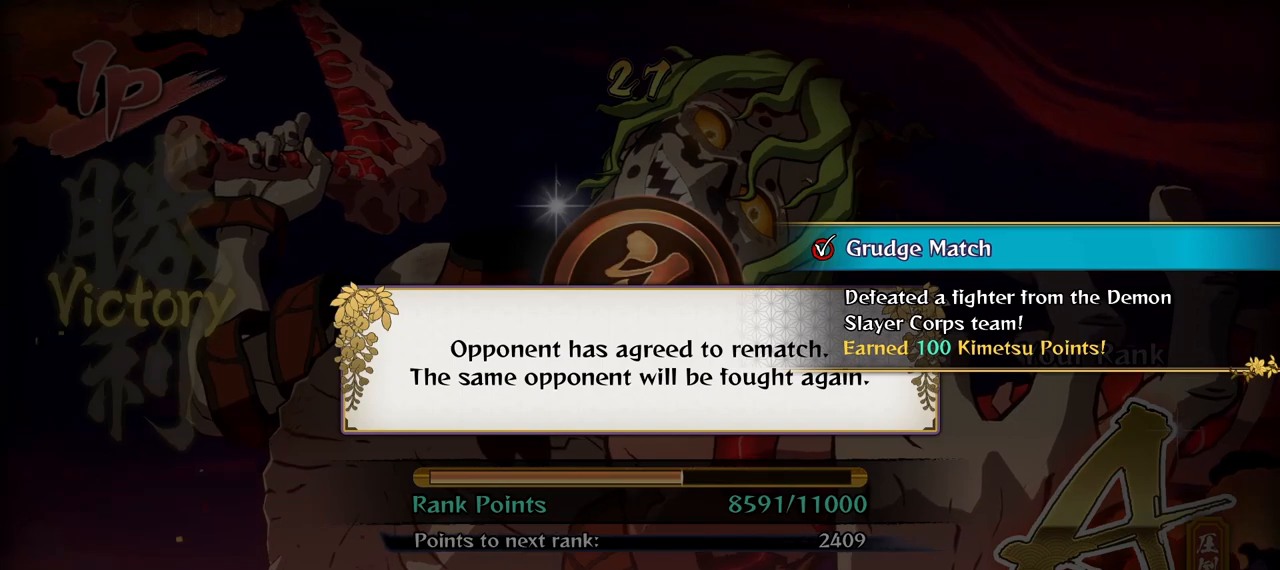
{"buttons": [], "left_stick": "center", "right_stick": "center", "events": [[183, "A", "down"], [283, "A", "up"]]}